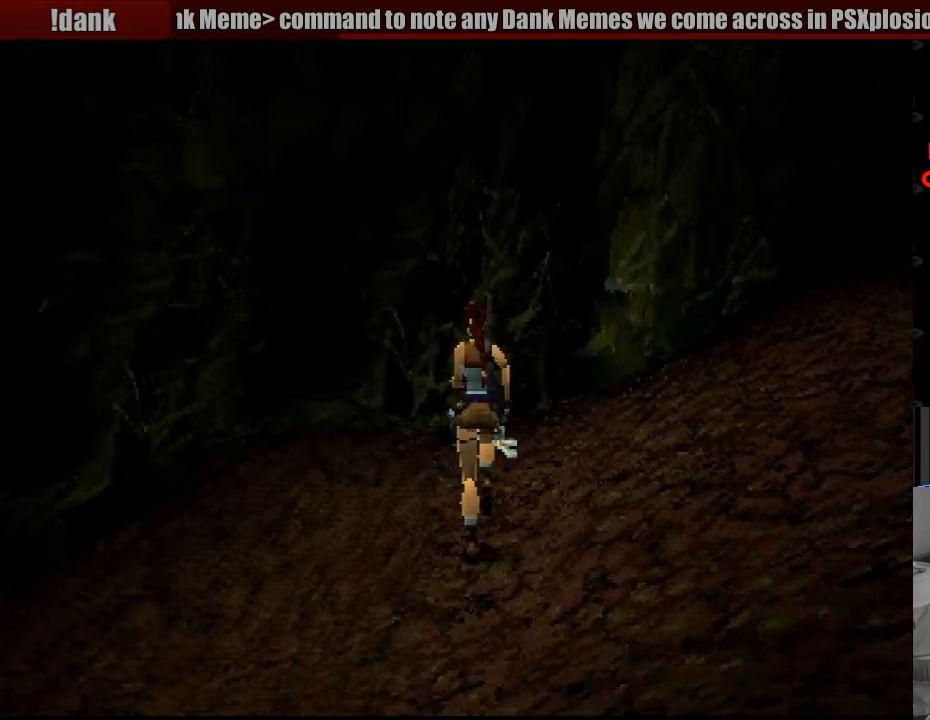
Gameplay with a controller (PlayStation layout); each line is a JSON object with the inputs held at the frame after it. "events" lists button and stick changes between this image and that frame as [ms after this image, input, new state], when the widget could be followed in between. Not read: L3 R3.
{"buttons": ["CROSS"], "events": [[133, "DPAD_UP", "up"], [317, "CROSS", "down"], [433, "CROSS", "up"], [500, "CROSS", "down"]]}
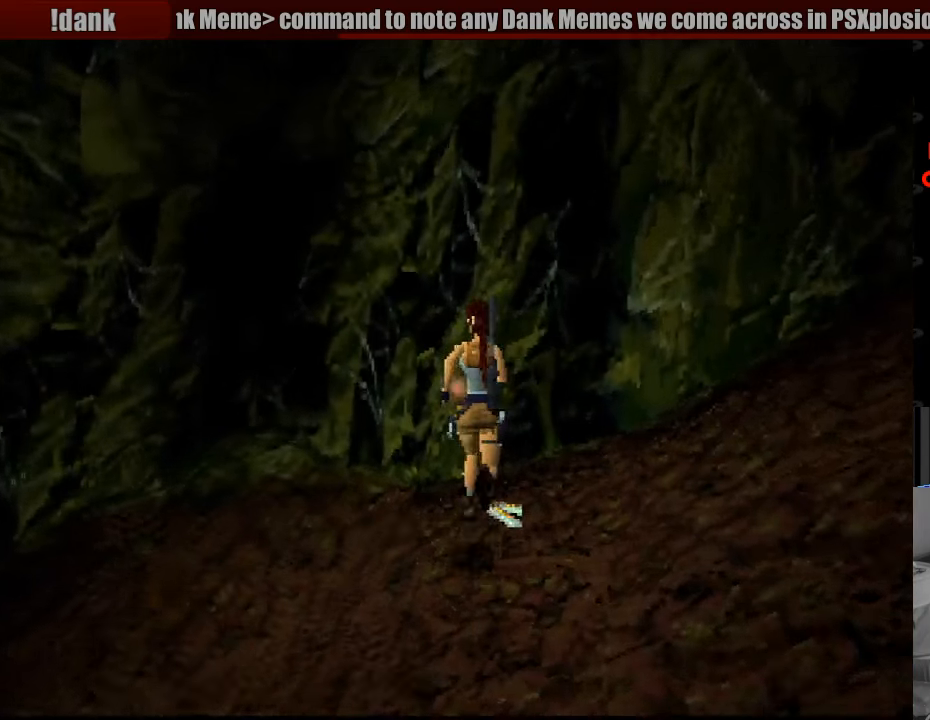
{"buttons": [], "events": [[117, "CROSS", "up"], [167, "CROSS", "down"], [250, "CROSS", "up"], [333, "CROSS", "down"], [433, "CROSS", "up"]]}
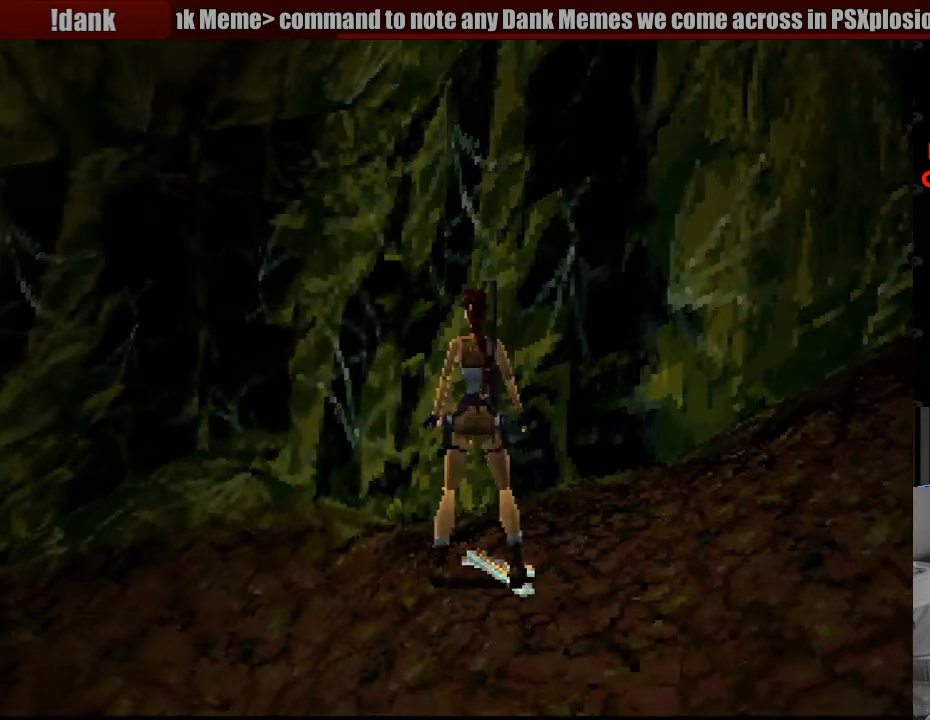
{"buttons": ["CROSS"], "events": [[17, "CROSS", "down"], [117, "CROSS", "up"], [150, "CROSS", "down"]]}
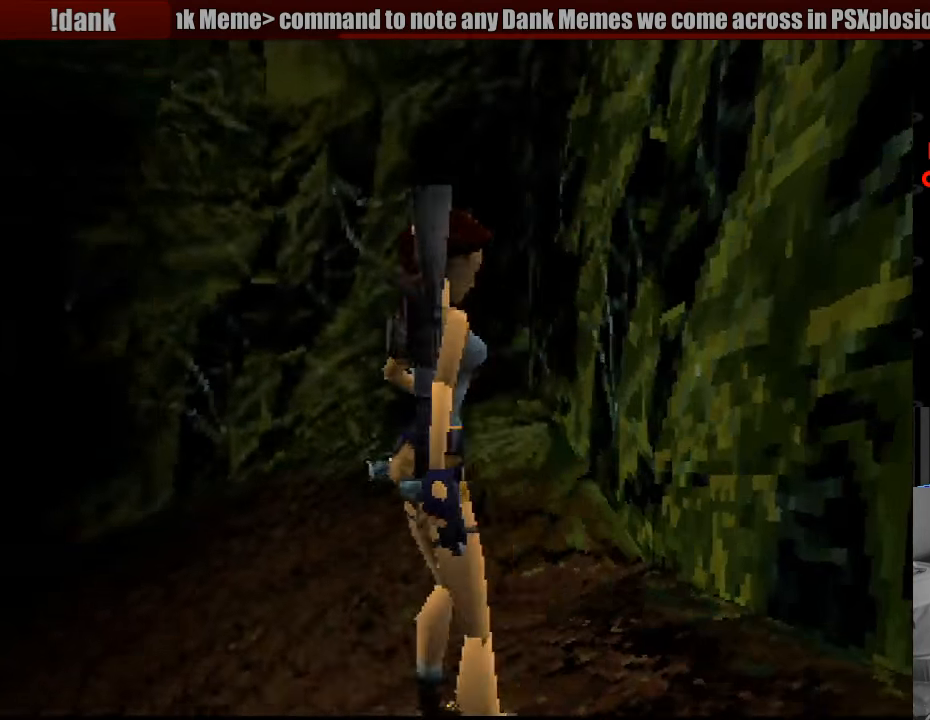
{"buttons": [], "events": [[233, "CROSS", "up"]]}
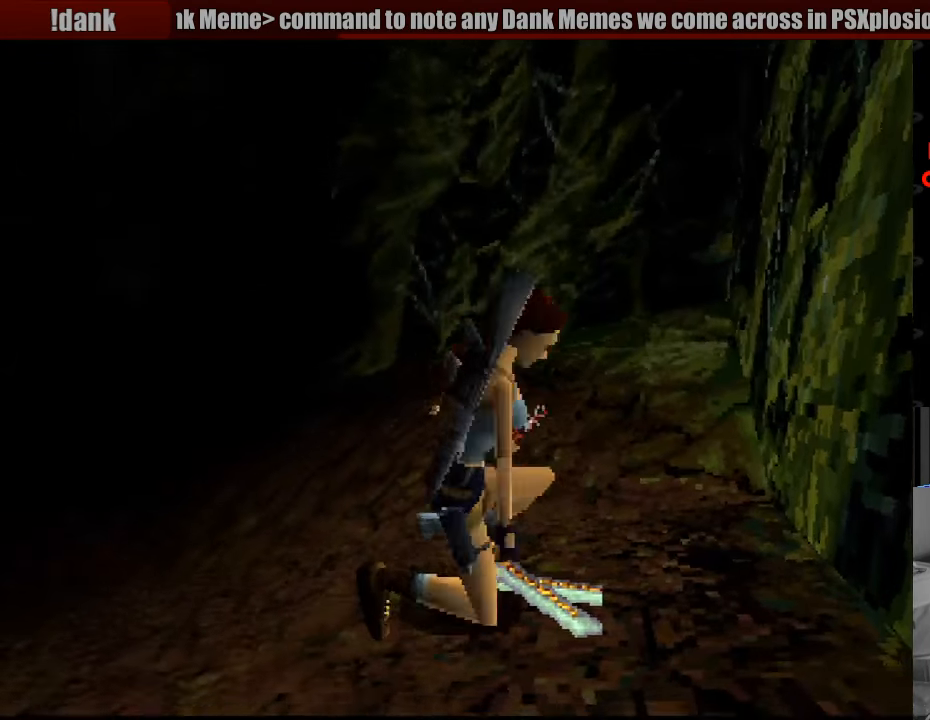
{"buttons": [], "events": []}
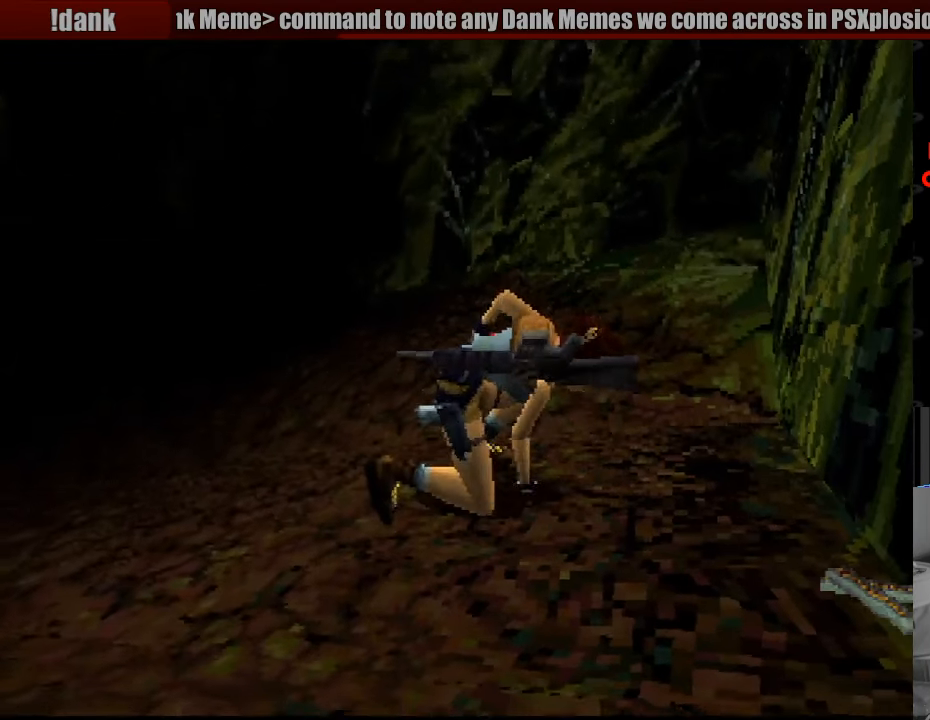
{"buttons": [], "events": []}
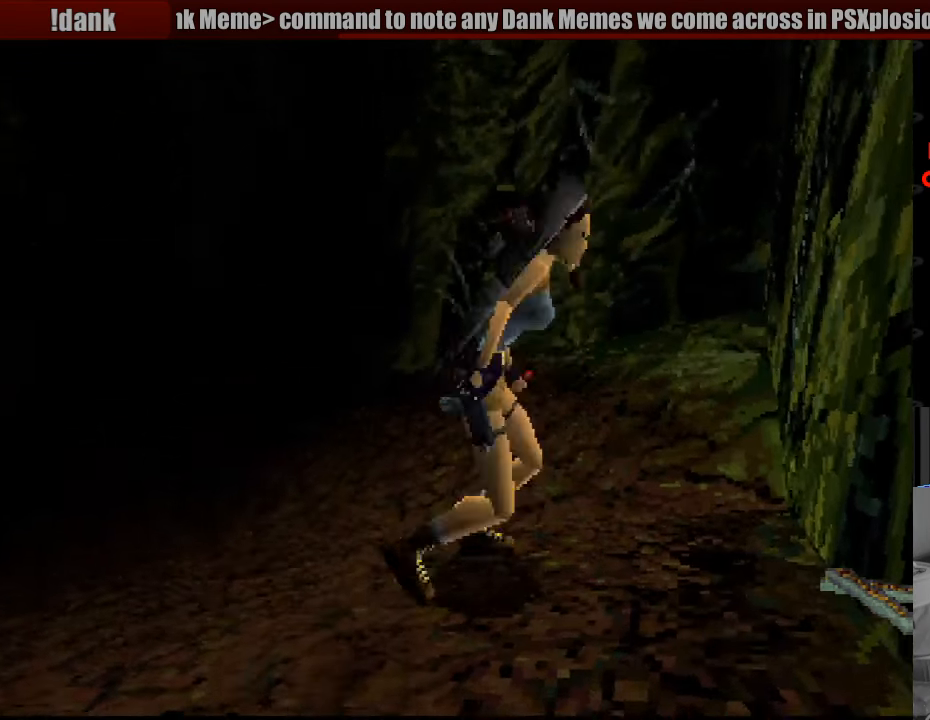
{"buttons": [], "events": [[217, "CIRCLE", "down"], [350, "CIRCLE", "up"]]}
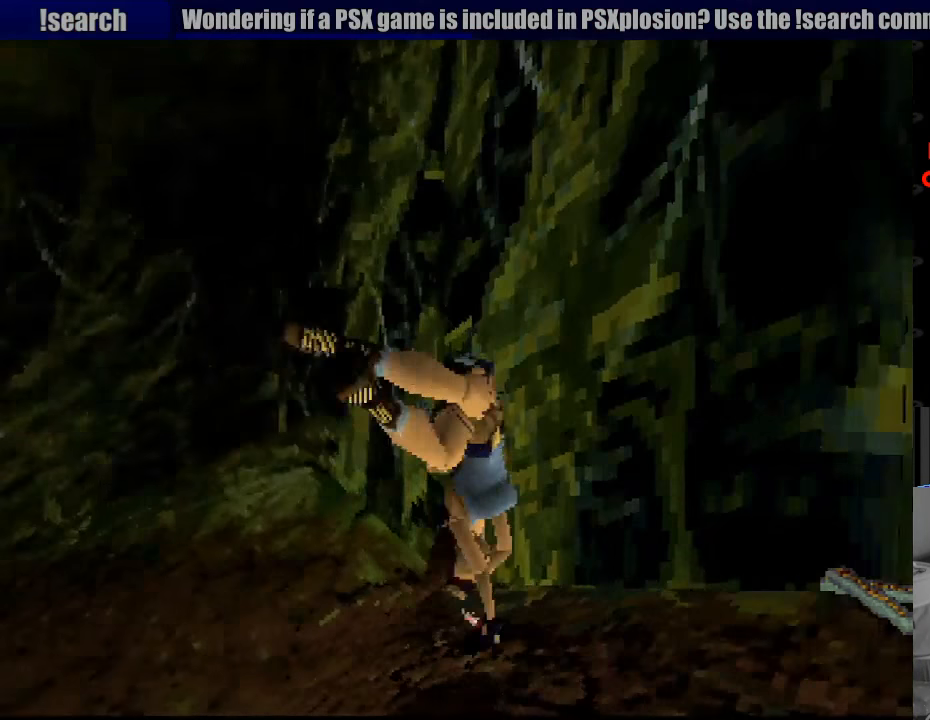
{"buttons": ["DPAD_UP"], "events": [[383, "DPAD_UP", "down"]]}
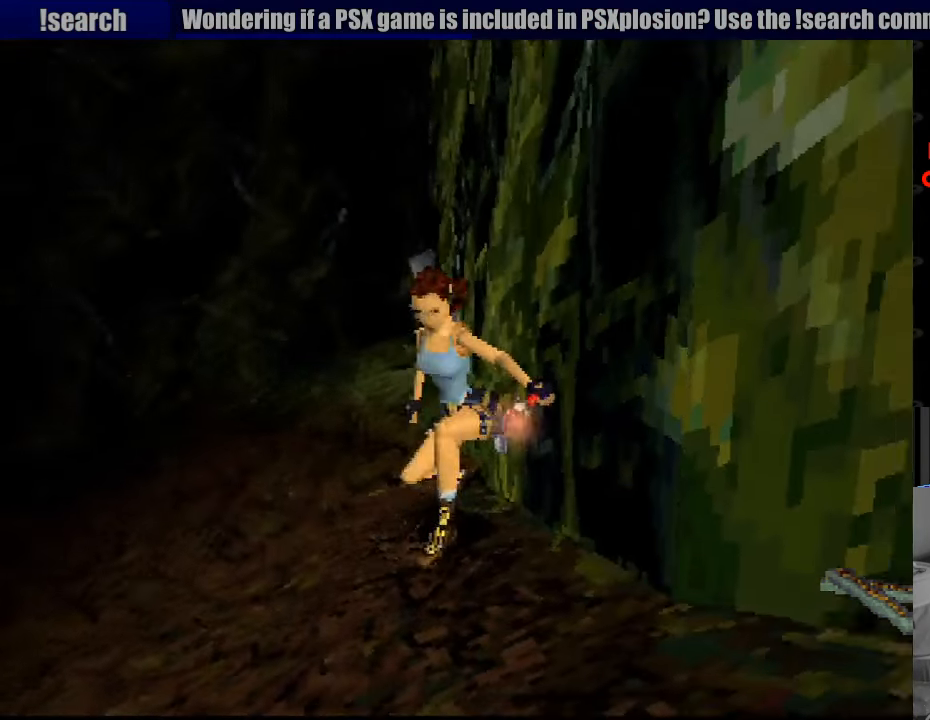
{"buttons": ["DPAD_UP"], "events": []}
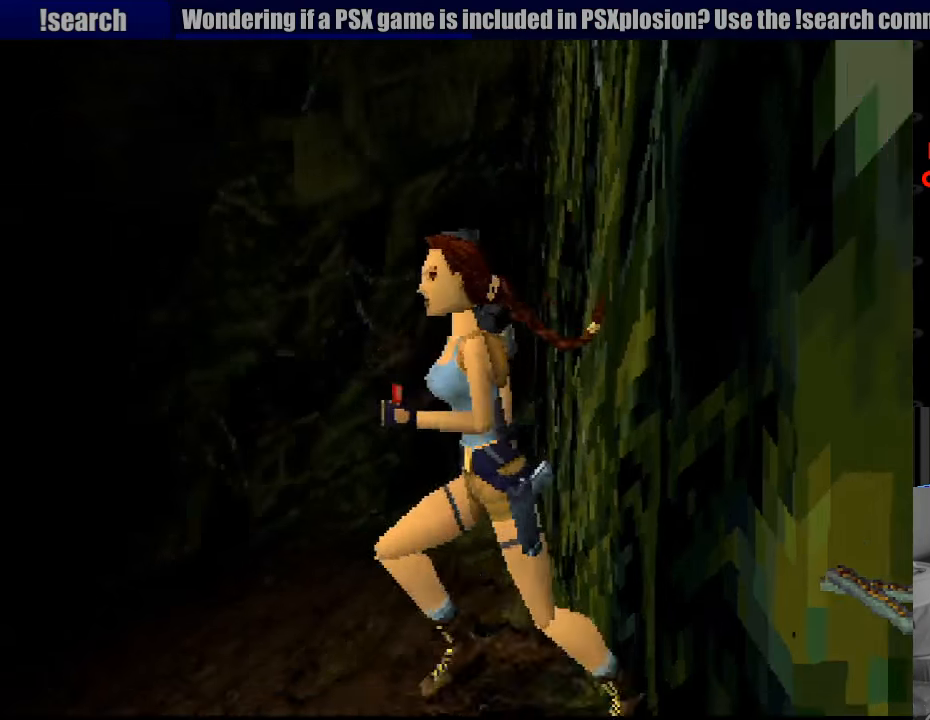
{"buttons": ["DPAD_UP", "DPAD_RIGHT"], "events": [[367, "DPAD_RIGHT", "down"]]}
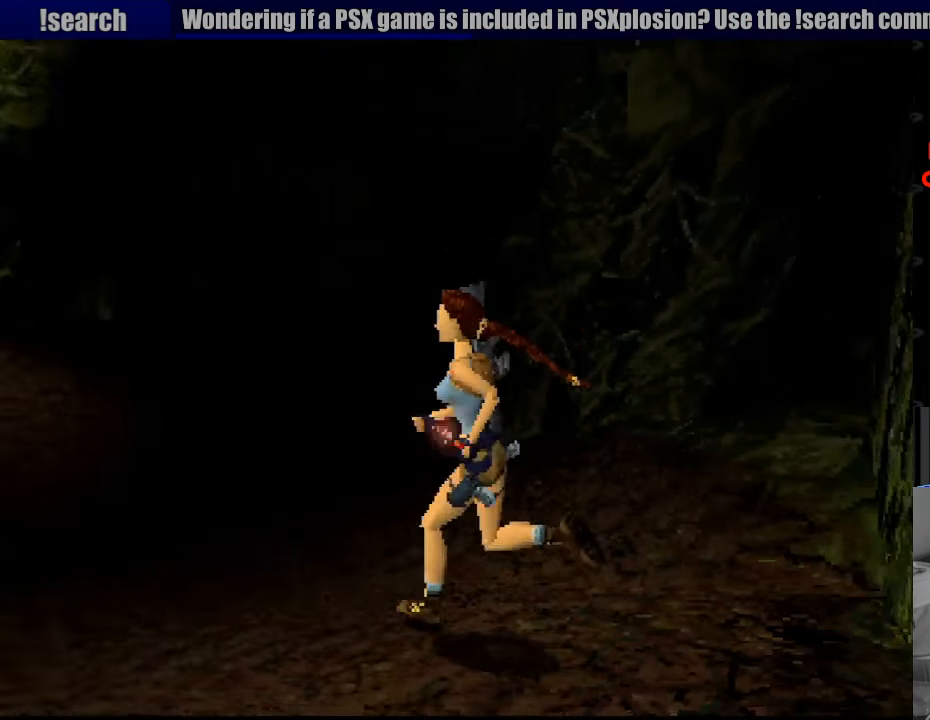
{"buttons": ["DPAD_UP", "DPAD_RIGHT"], "events": [[149, "DPAD_RIGHT", "up"], [466, "DPAD_RIGHT", "down"]]}
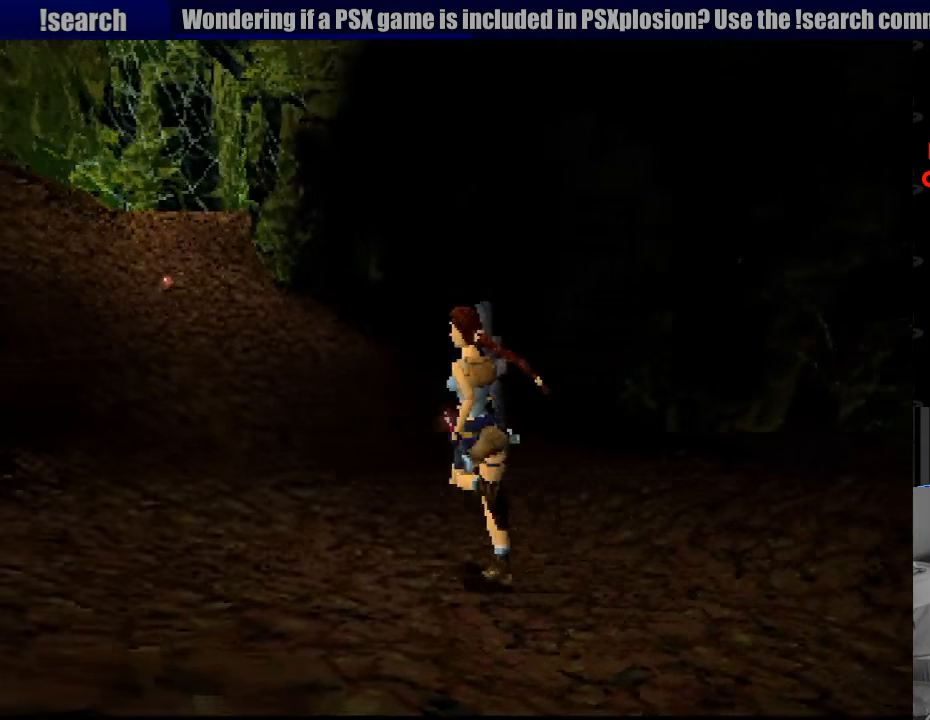
{"buttons": ["DPAD_UP"], "events": [[333, "DPAD_RIGHT", "up"]]}
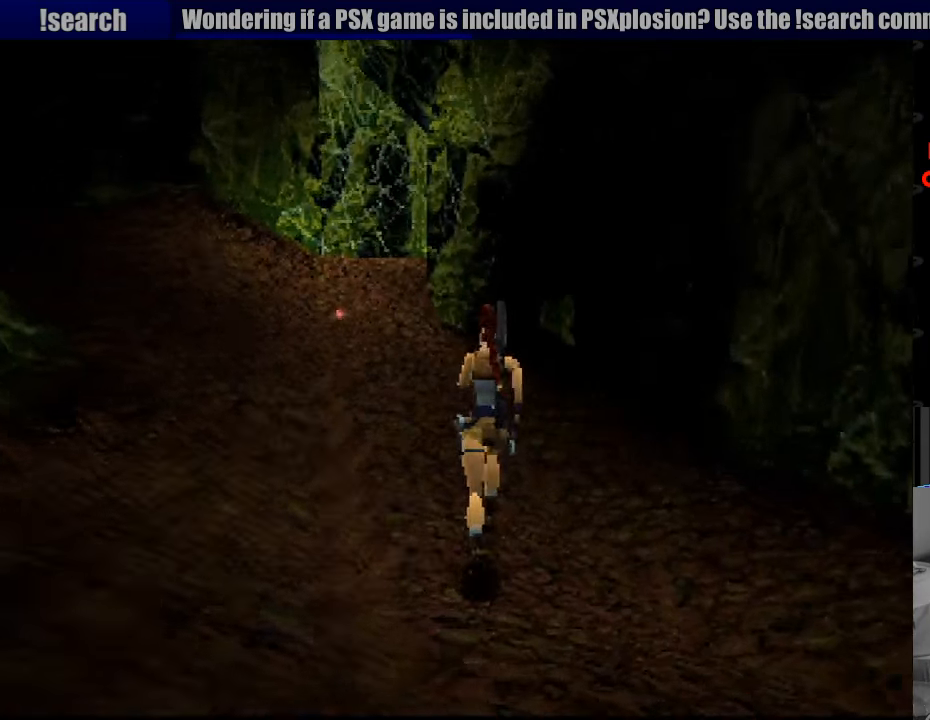
{"buttons": ["DPAD_UP"], "events": [[117, "DPAD_RIGHT", "down"], [500, "DPAD_RIGHT", "up"]]}
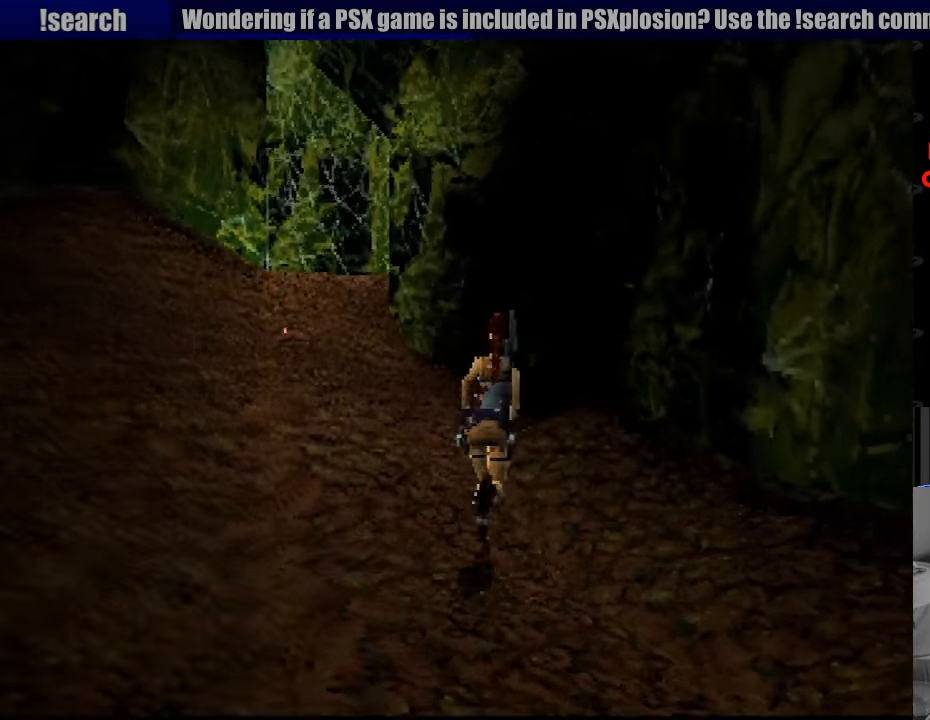
{"buttons": ["DPAD_UP"], "events": []}
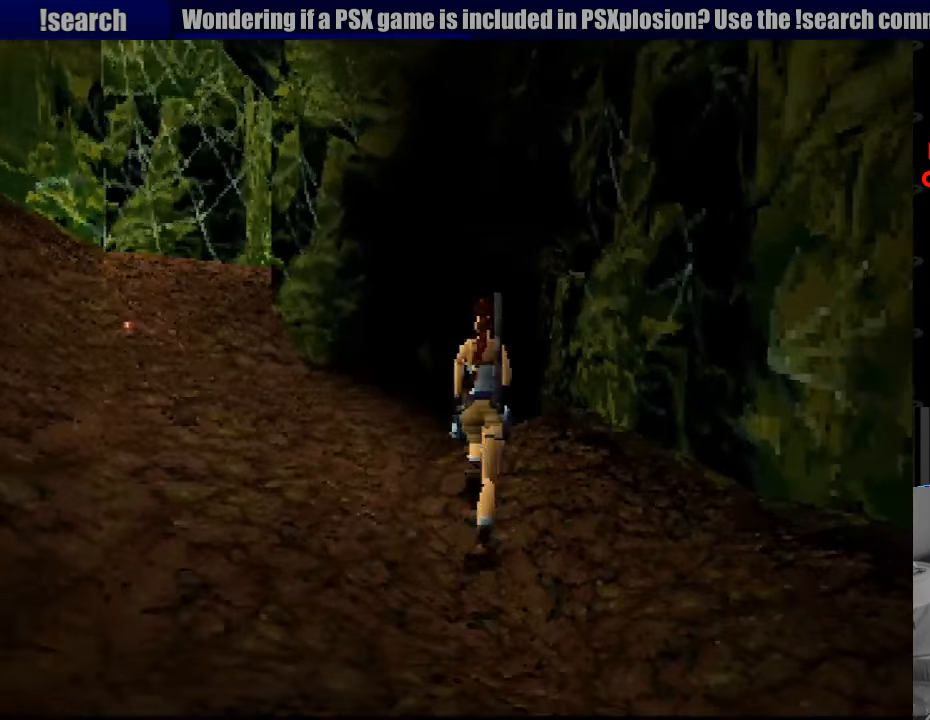
{"buttons": ["DPAD_UP", "START"], "events": [[17, "DPAD_LEFT", "down"], [300, "DPAD_LEFT", "up"], [500, "START", "down"]]}
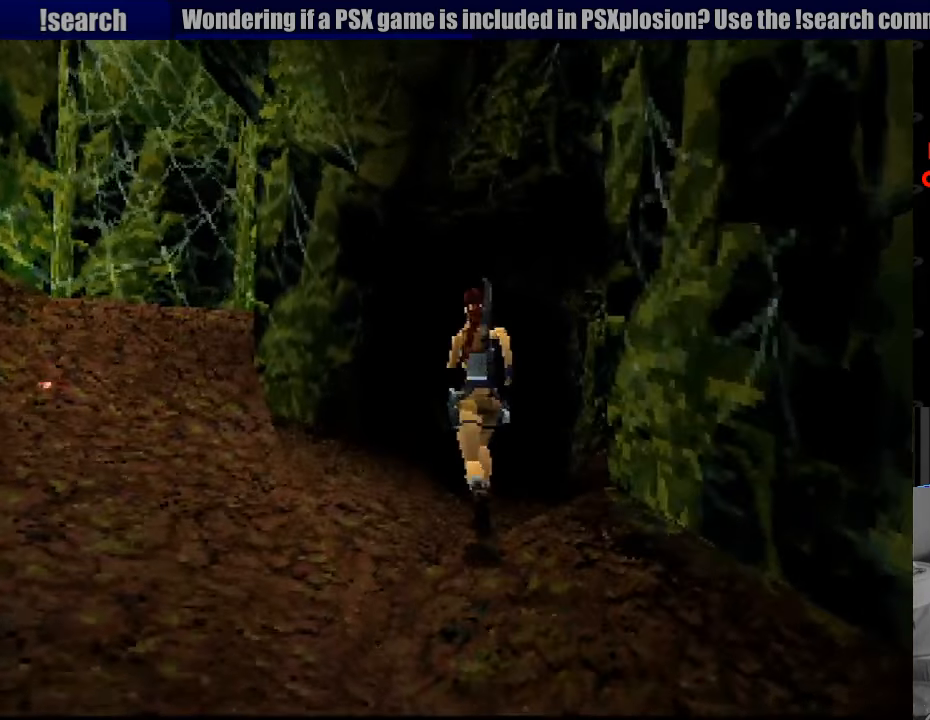
{"buttons": ["DPAD_UP"], "events": [[17, "START", "up"], [117, "DPAD_RIGHT", "down"], [483, "DPAD_RIGHT", "up"]]}
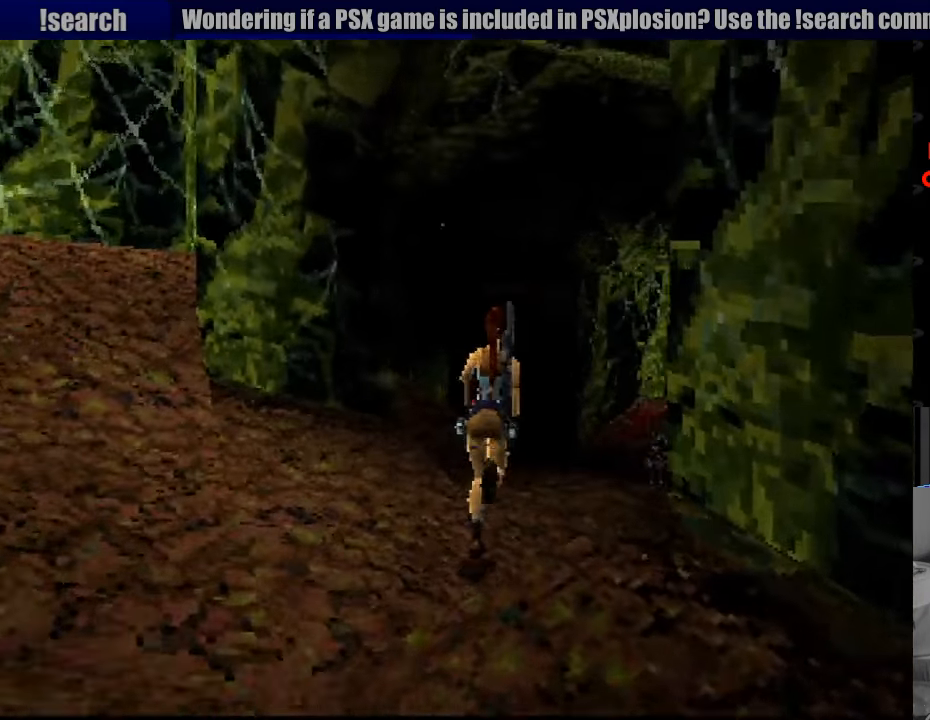
{"buttons": [], "events": [[133, "DPAD_RIGHT", "down"], [300, "DPAD_RIGHT", "up"], [333, "DPAD_UP", "up"]]}
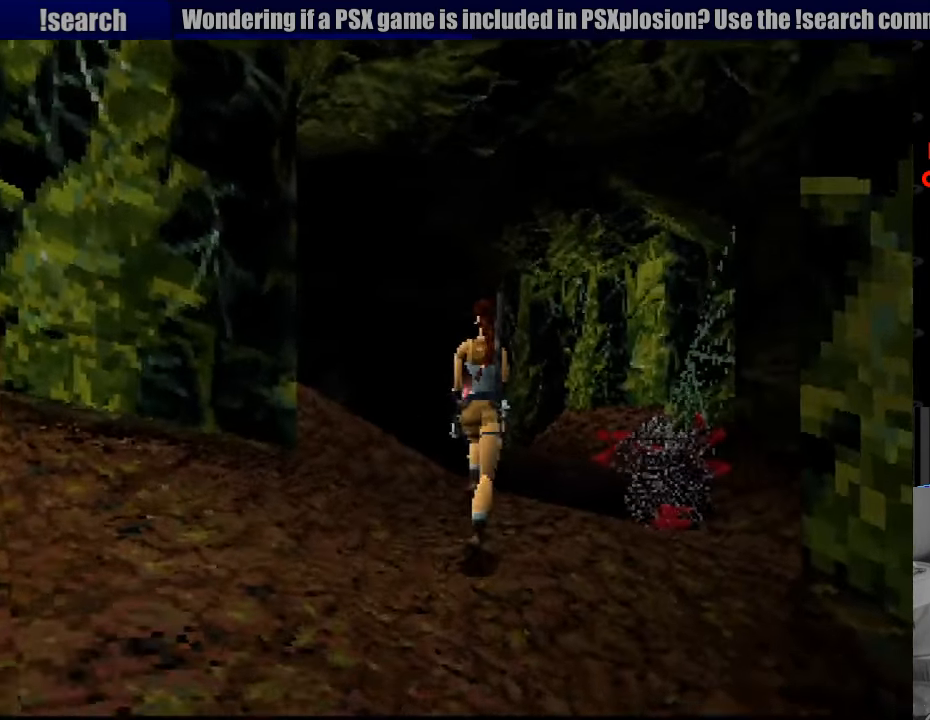
{"buttons": ["DPAD_DOWN"], "events": [[150, "DPAD_DOWN", "down"], [467, "DPAD_DOWN", "up"], [483, "DPAD_DOWN", "down"]]}
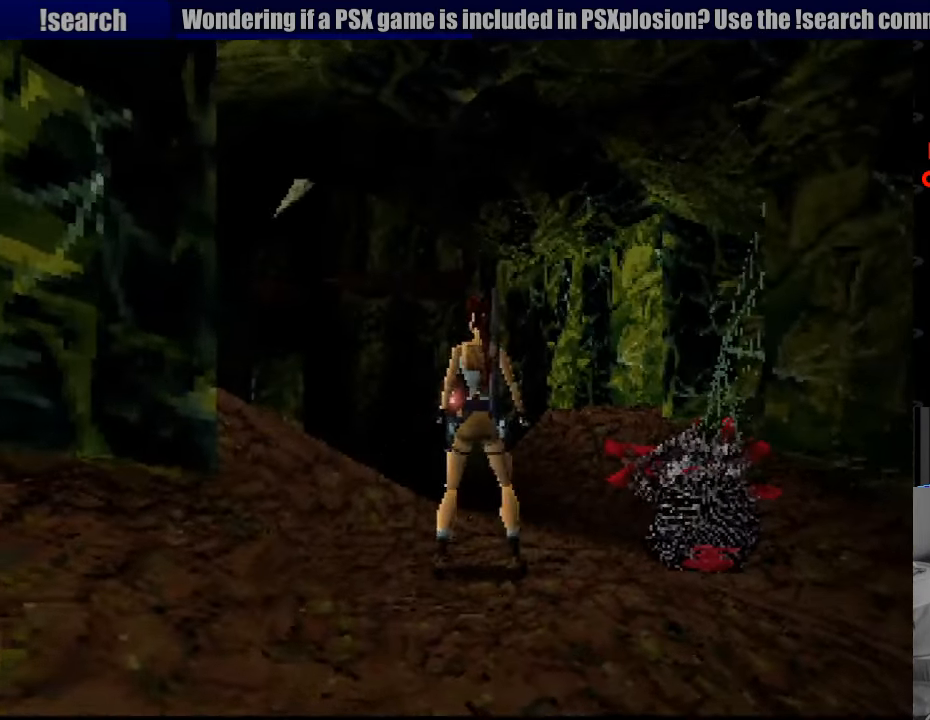
{"buttons": ["DPAD_DOWN"], "events": [[83, "TRIANGLE", "down"], [267, "TRIANGLE", "up"]]}
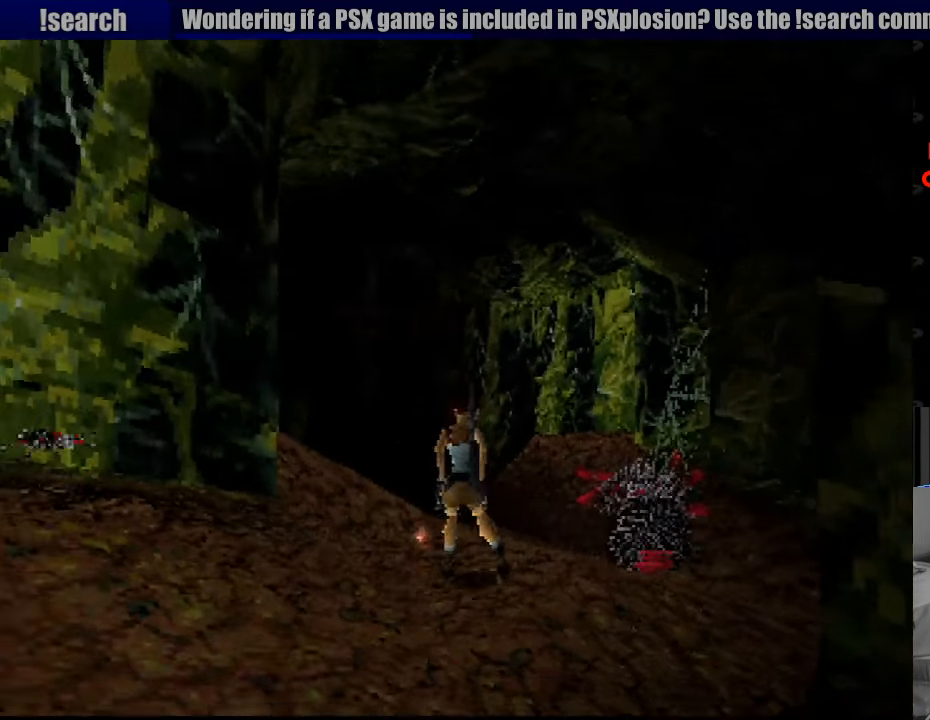
{"buttons": ["DPAD_DOWN"], "events": []}
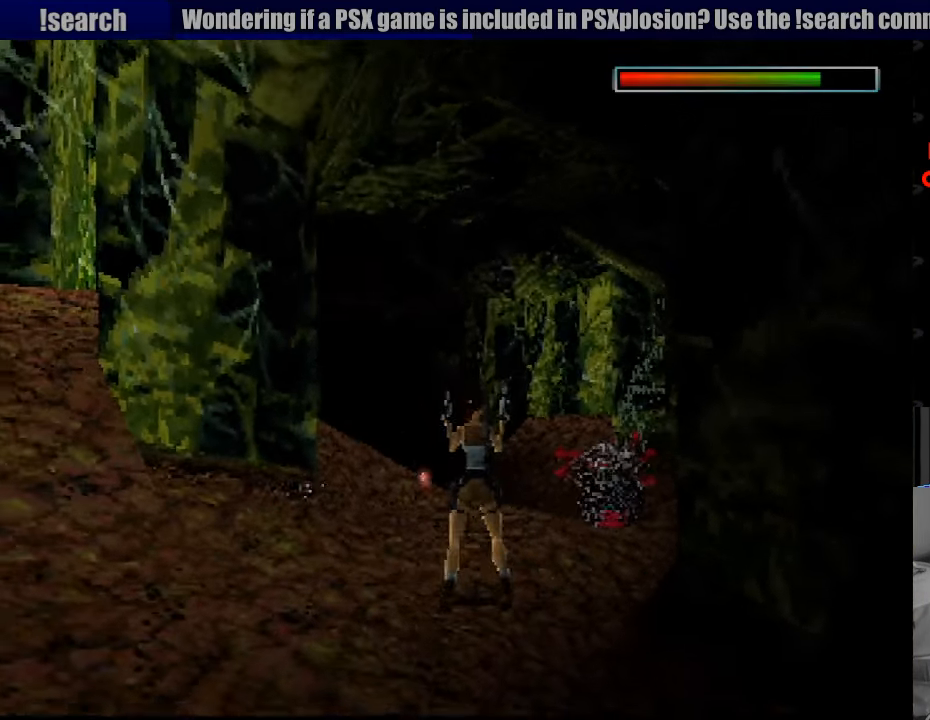
{"buttons": ["CROSS", "DPAD_DOWN"], "events": [[33, "CROSS", "down"]]}
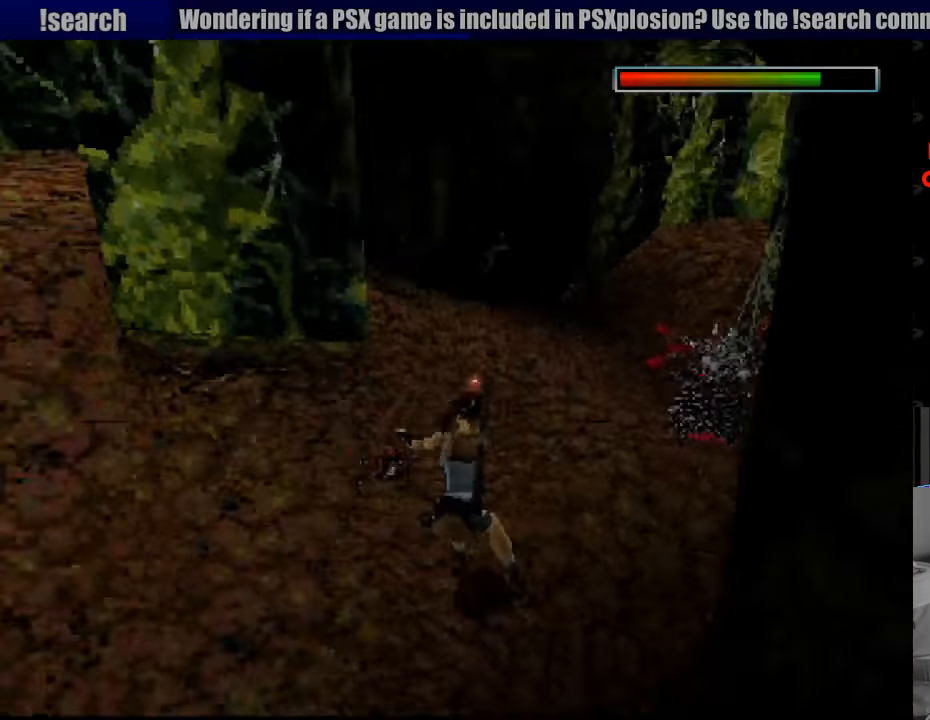
{"buttons": ["CROSS", "SQUARE", "DPAD_DOWN"], "events": [[250, "SQUARE", "down"]]}
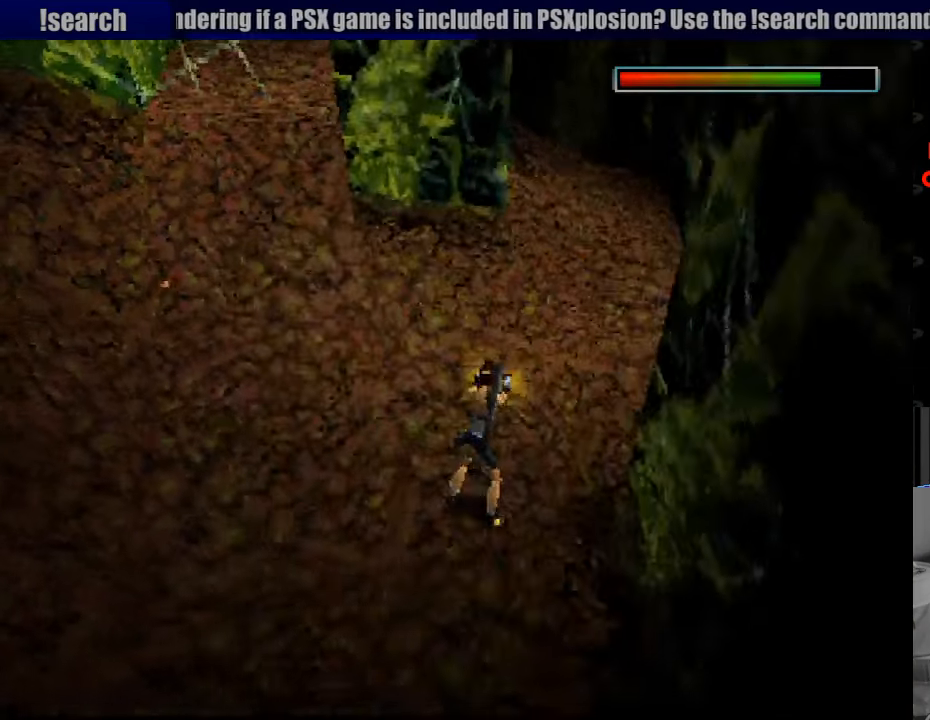
{"buttons": ["CROSS", "SQUARE", "DPAD_DOWN"], "events": []}
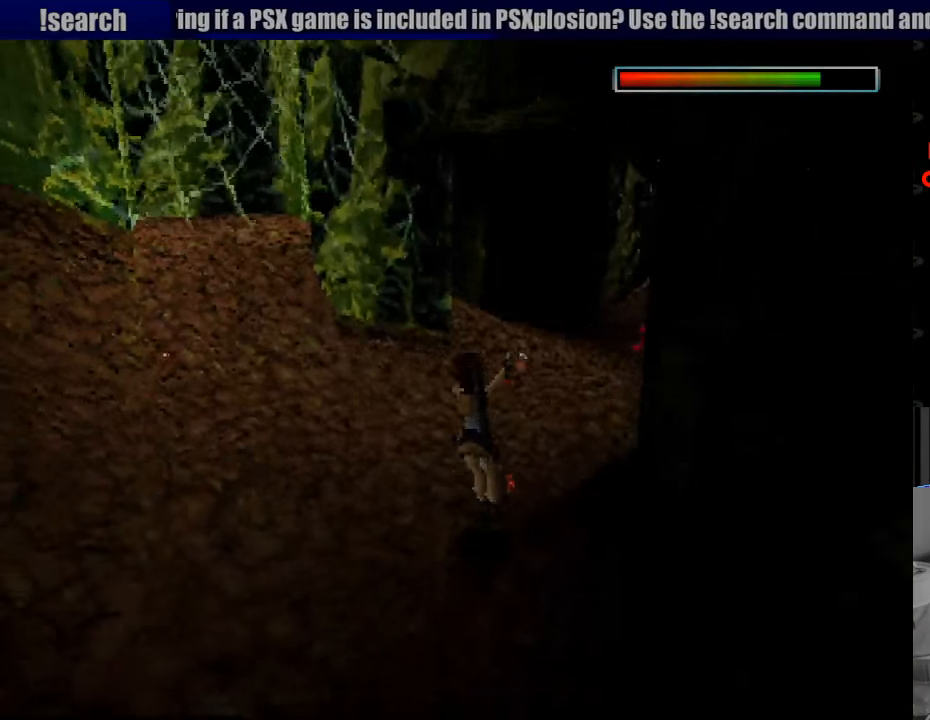
{"buttons": ["CROSS", "SQUARE", "DPAD_DOWN"], "events": [[400, "CROSS", "up"], [400, "SQUARE", "up"], [483, "CROSS", "down"], [483, "SQUARE", "down"]]}
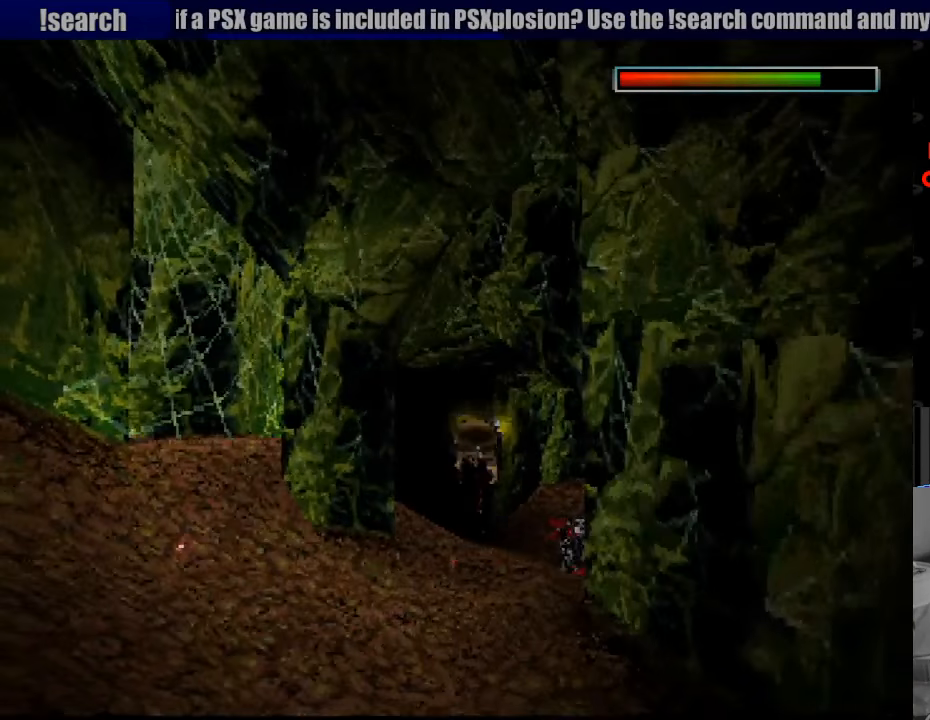
{"buttons": ["CROSS", "SQUARE", "DPAD_DOWN"], "events": [[283, "DPAD_RIGHT", "down"], [300, "DPAD_RIGHT", "up"]]}
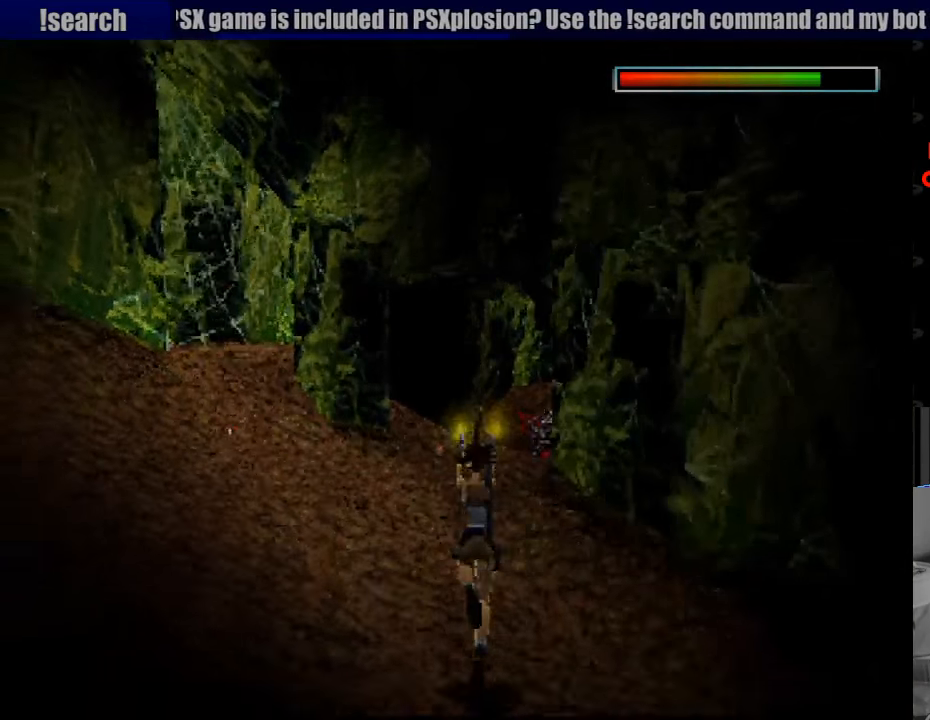
{"buttons": ["CROSS", "SQUARE"], "events": [[216, "DPAD_DOWN", "up"]]}
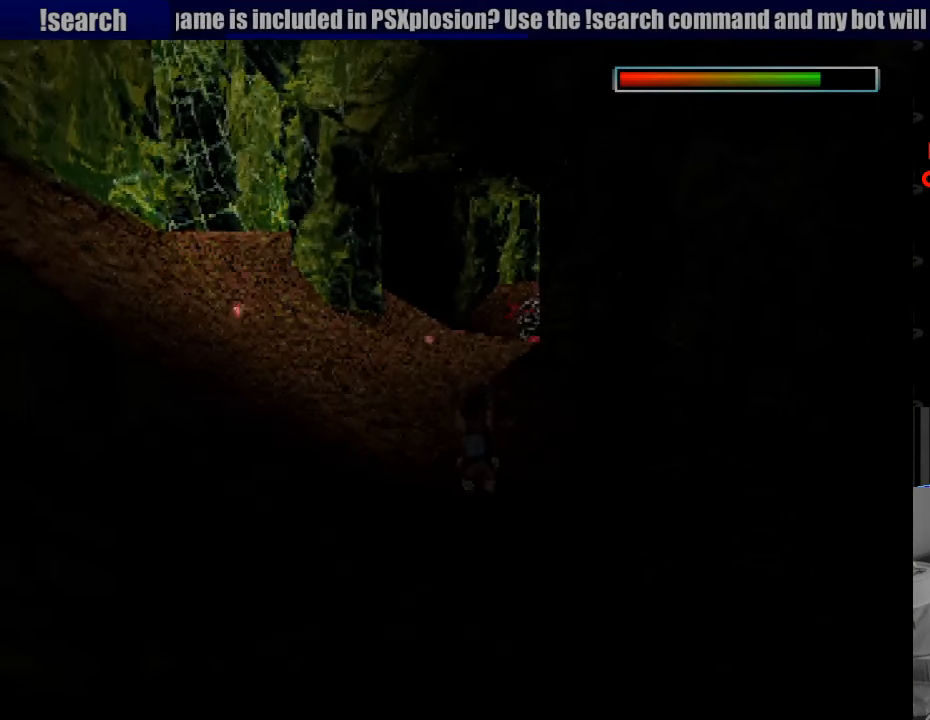
{"buttons": ["CROSS", "SQUARE"], "events": [[283, "SQUARE", "up"], [300, "SQUARE", "down"]]}